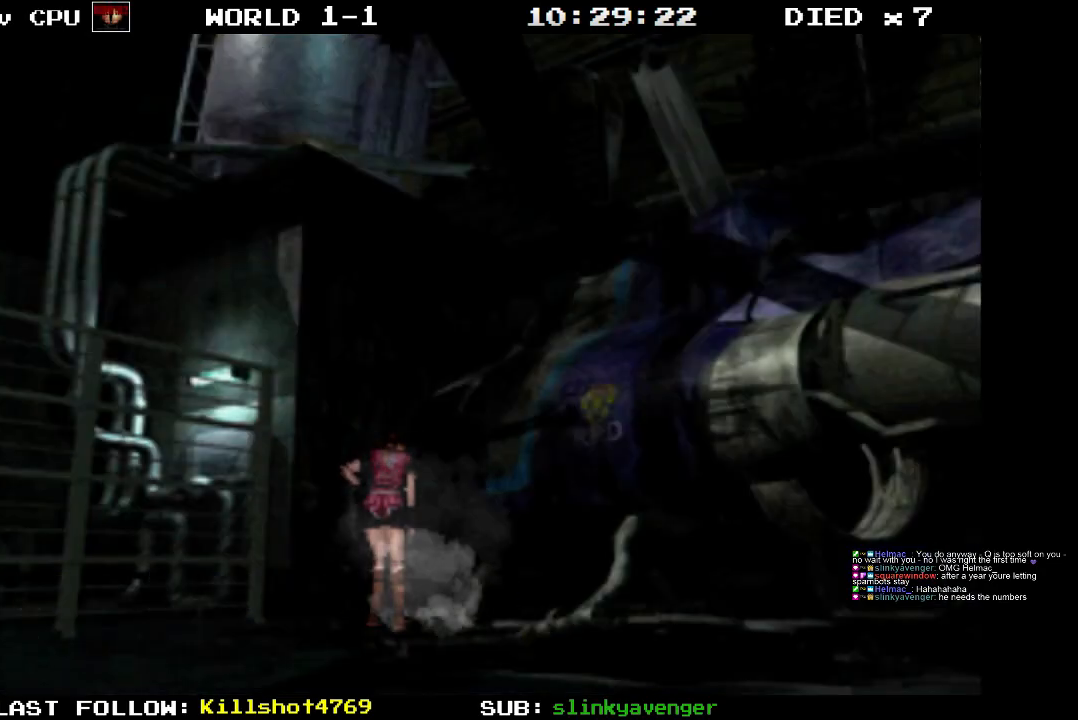
Gameplay with a controller (PlayStation layout); each line is a JSON object with the inputs held at the frame after it. "events" lists button and stick changes between this image and that frame as [ms after this image, input, new state], when the widget could be followed in between. Not read: L3 R3 left_stick right_stick.
{"buttons": ["CROSS", "DPAD_UP", "DPAD_RIGHT"], "events": [[117, "CROSS", "up"], [200, "CROSS", "down"], [250, "DPAD_RIGHT", "down"], [283, "DPAD_UP", "down"]]}
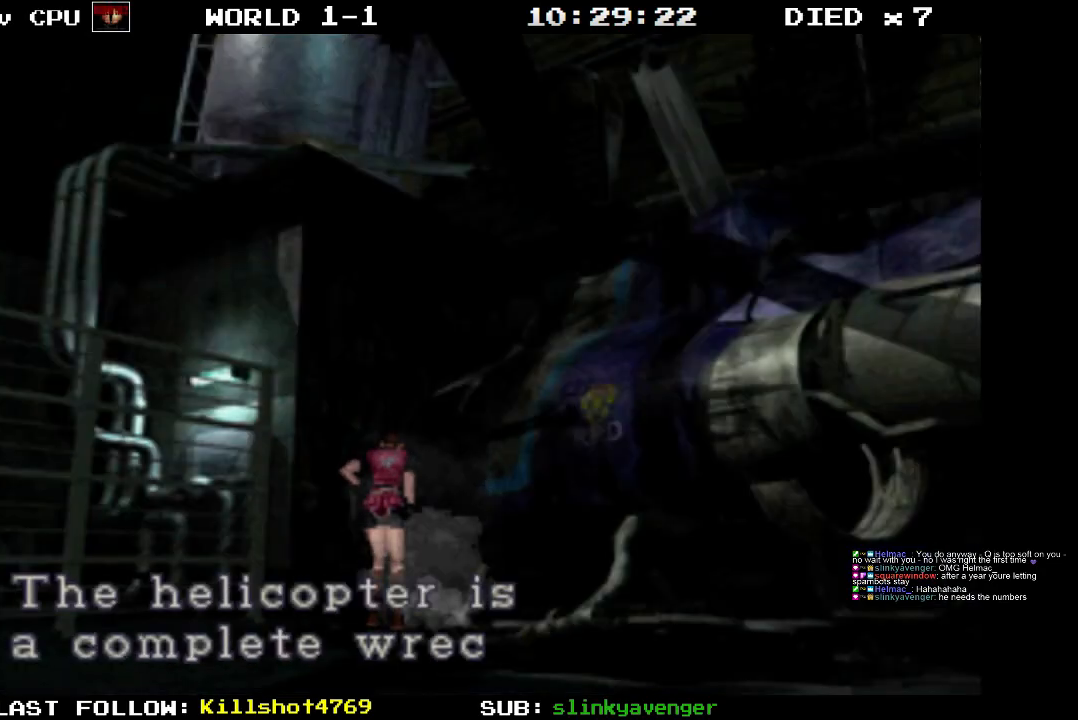
{"buttons": ["SQUARE", "DPAD_UP", "DPAD_RIGHT"], "events": [[167, "CROSS", "up"], [283, "CROSS", "down"], [433, "CROSS", "up"], [500, "SQUARE", "down"]]}
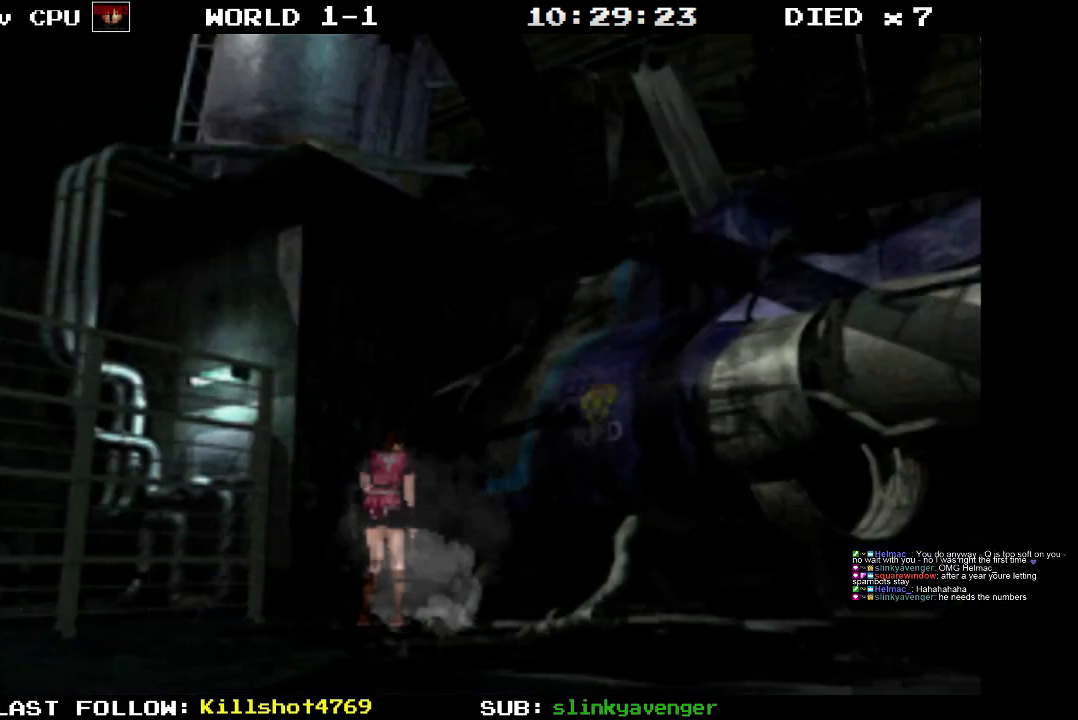
{"buttons": ["SQUARE", "DPAD_UP", "DPAD_RIGHT"], "events": []}
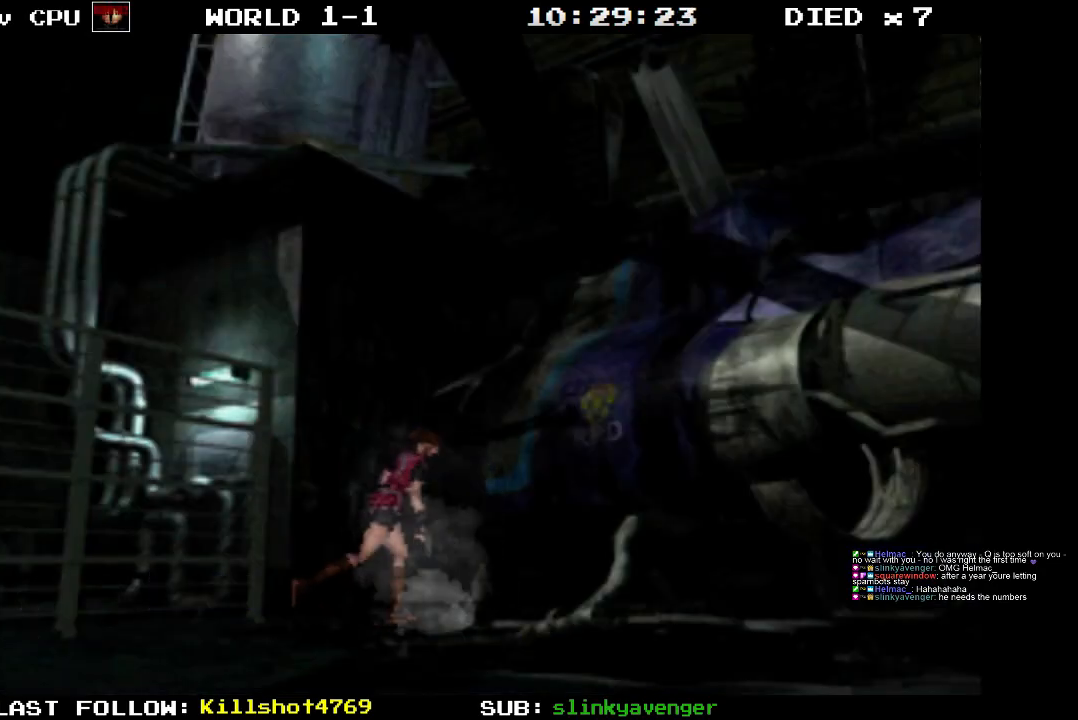
{"buttons": ["CROSS", "SQUARE", "DPAD_UP"], "events": [[100, "DPAD_RIGHT", "up"], [383, "CROSS", "down"]]}
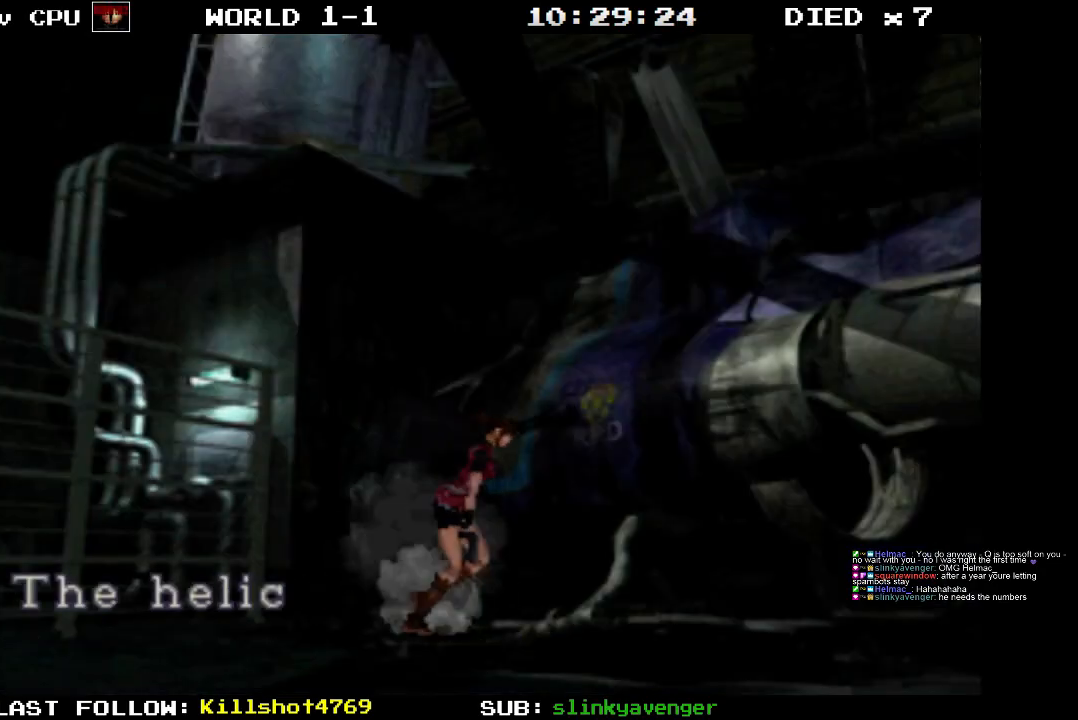
{"buttons": ["SQUARE", "DPAD_UP"], "events": [[317, "DPAD_LEFT", "down"], [417, "CROSS", "up"], [450, "DPAD_LEFT", "up"]]}
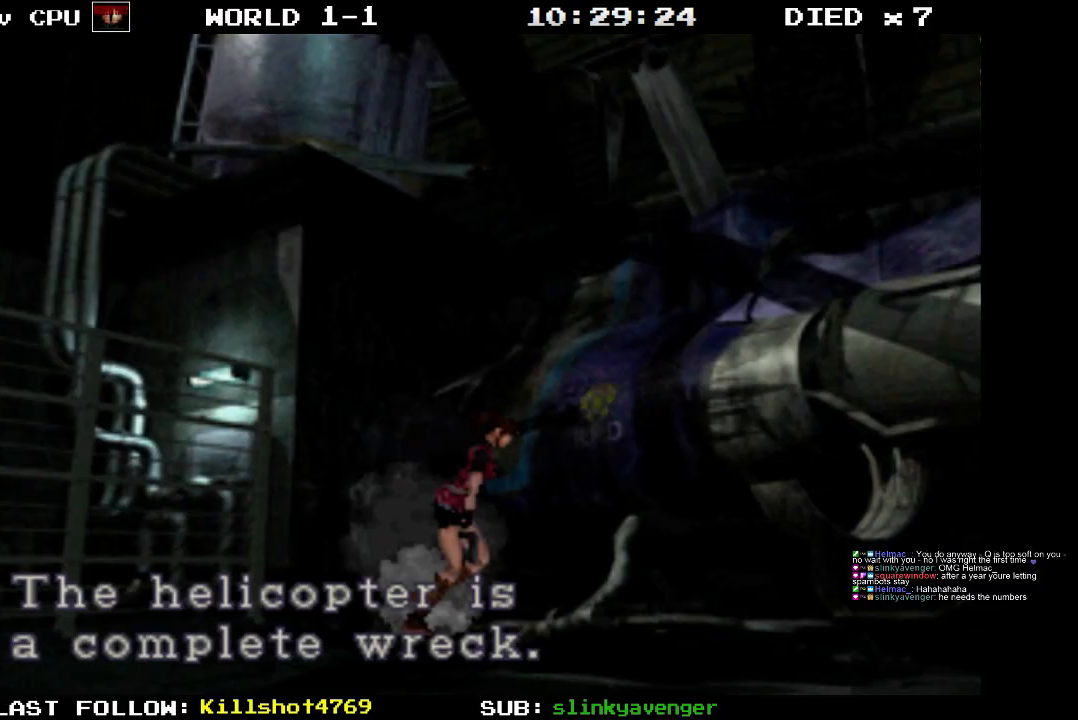
{"buttons": ["SQUARE", "DPAD_UP"], "events": [[83, "CROSS", "down"], [250, "CROSS", "up"]]}
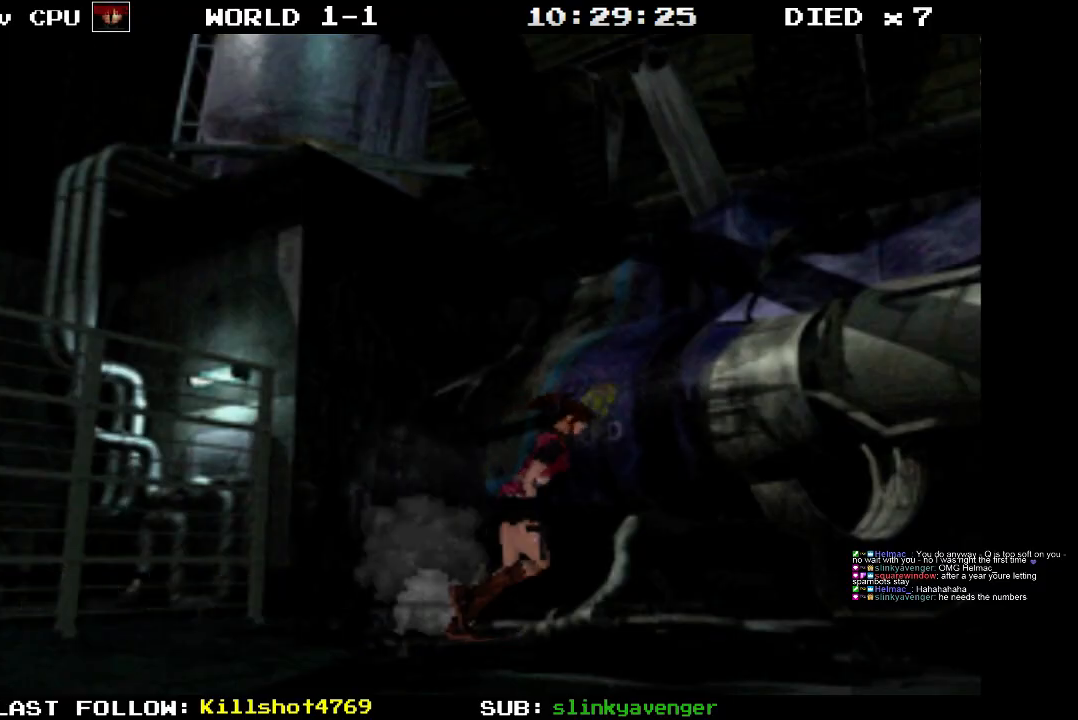
{"buttons": ["CROSS", "SQUARE", "DPAD_UP"], "events": [[150, "CROSS", "down"]]}
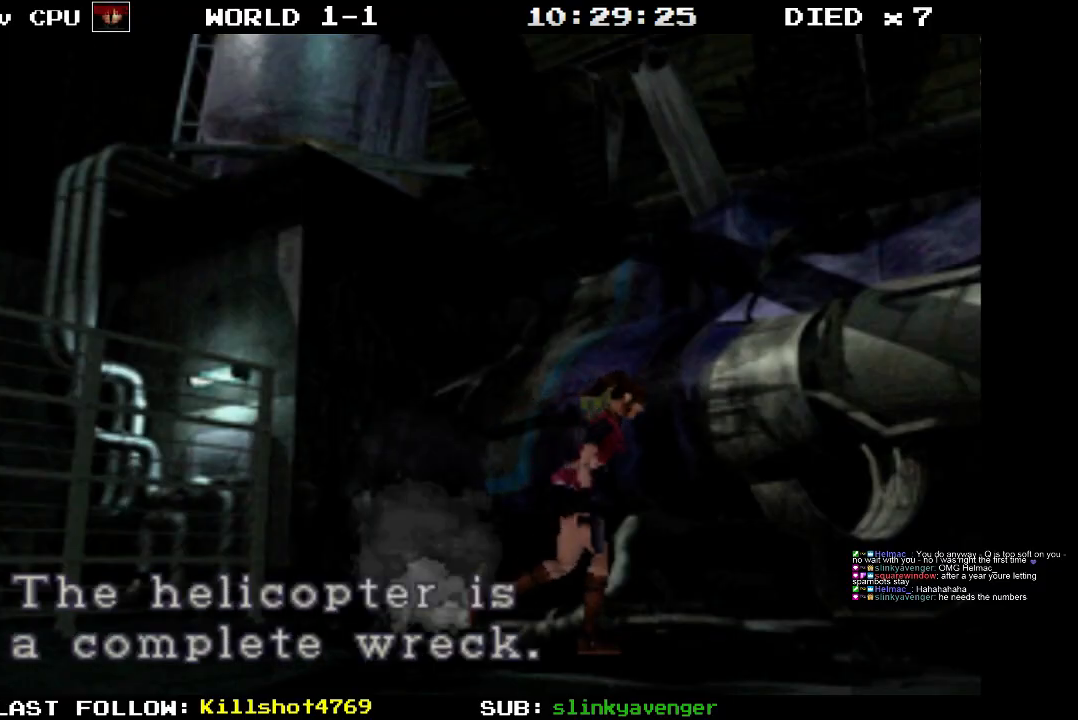
{"buttons": ["SQUARE", "DPAD_UP"], "events": [[167, "CROSS", "up"], [250, "CROSS", "down"], [417, "CROSS", "up"]]}
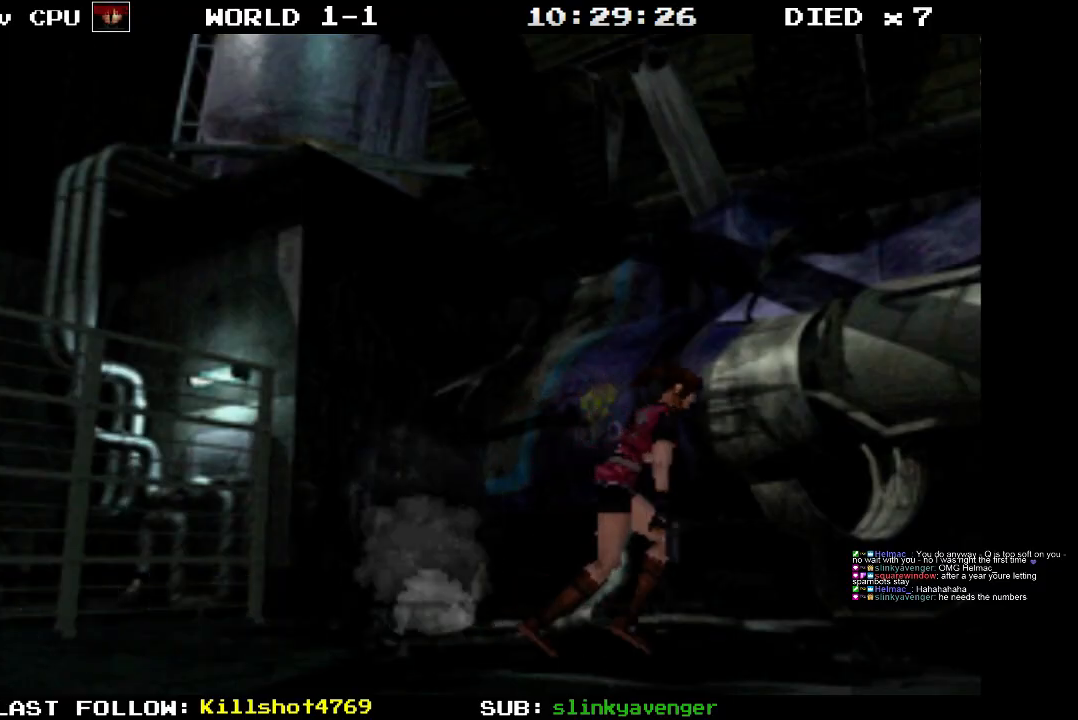
{"buttons": ["SQUARE", "DPAD_UP"], "events": []}
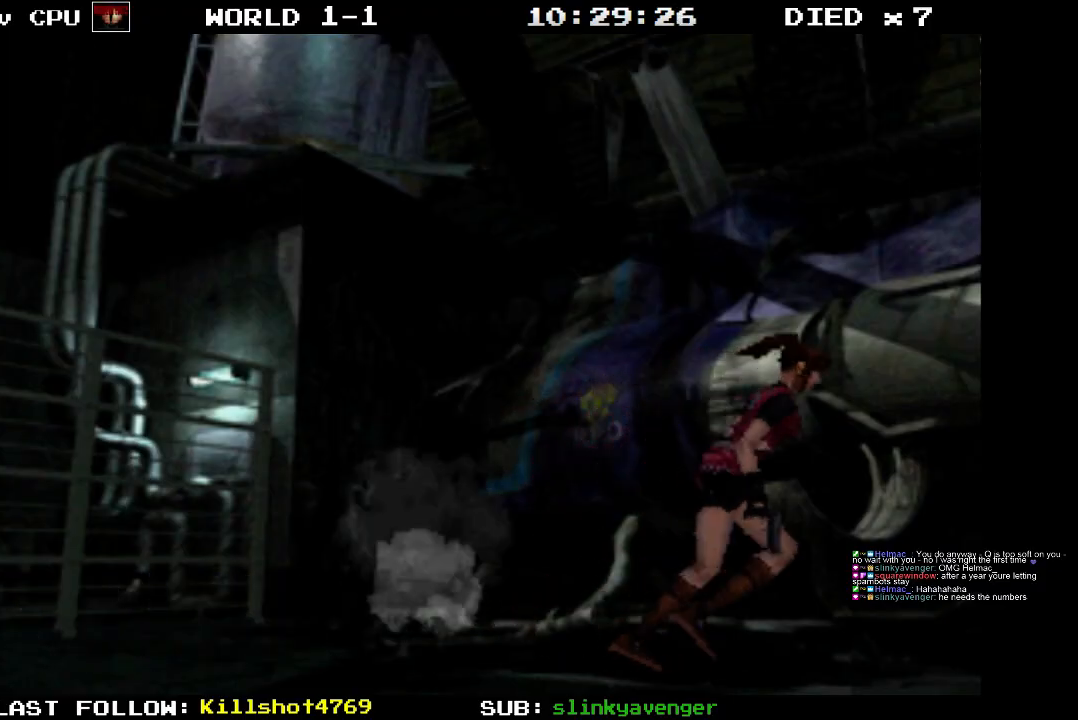
{"buttons": ["SQUARE", "DPAD_UP"], "events": [[350, "DPAD_RIGHT", "down"], [433, "DPAD_RIGHT", "up"]]}
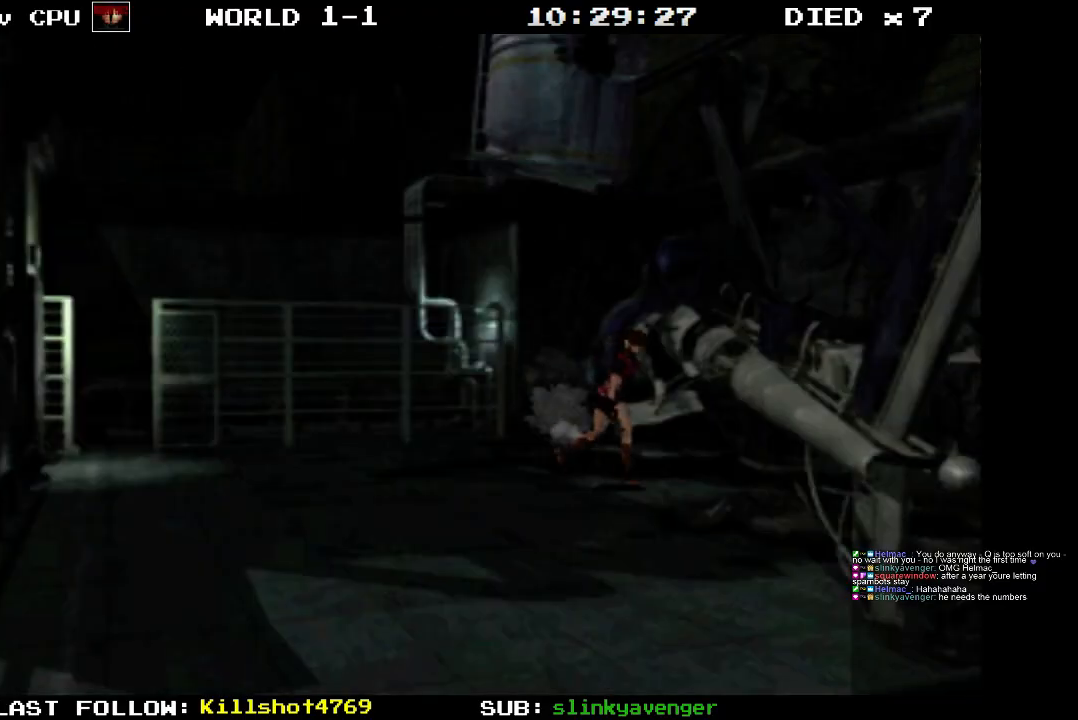
{"buttons": ["SQUARE", "DPAD_UP", "DPAD_LEFT"], "events": [[483, "DPAD_LEFT", "down"]]}
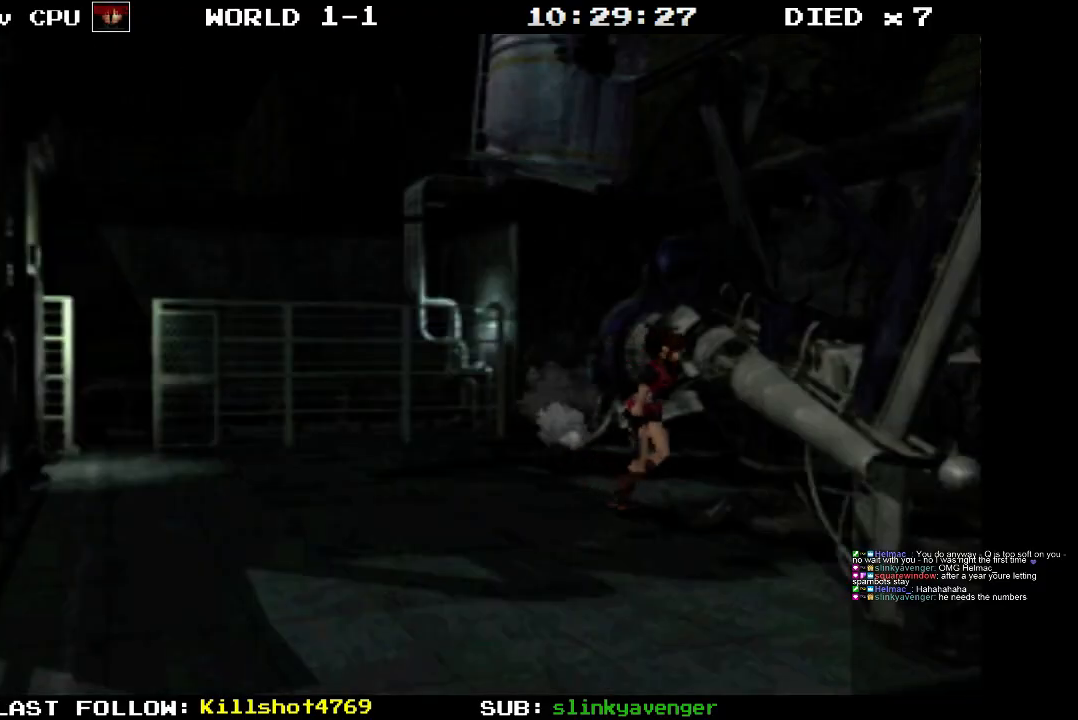
{"buttons": ["CROSS", "SQUARE", "DPAD_UP"], "events": [[67, "CROSS", "down"], [67, "DPAD_LEFT", "up"]]}
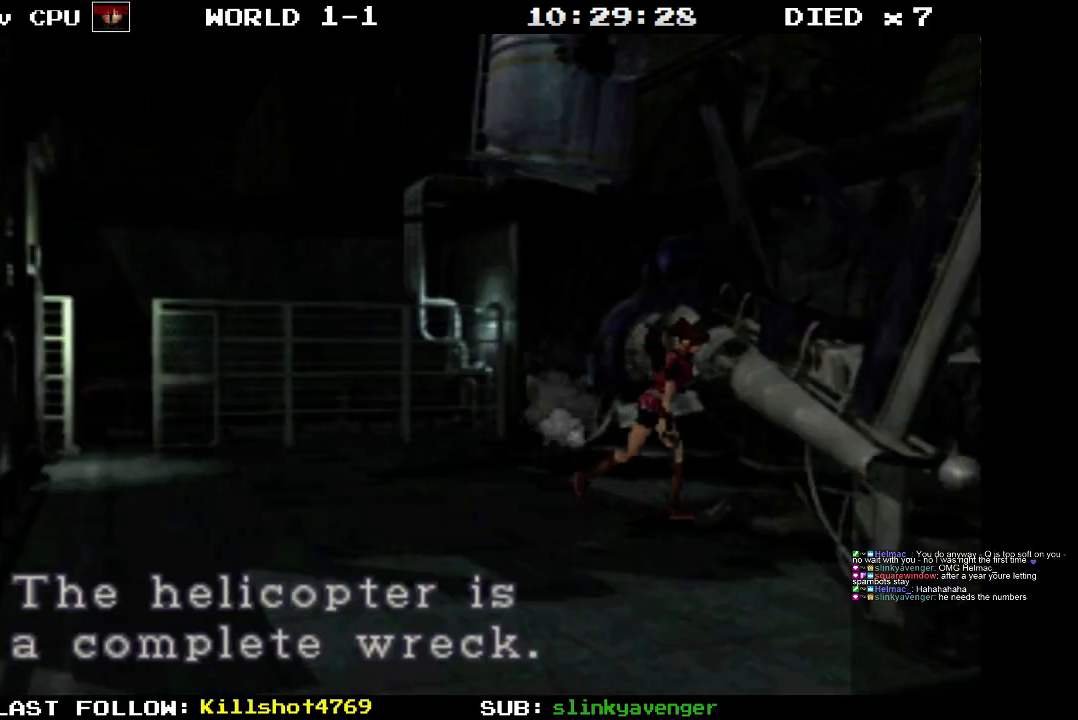
{"buttons": ["SQUARE", "DPAD_UP"], "events": [[100, "CROSS", "up"], [133, "DPAD_RIGHT", "down"], [167, "CROSS", "down"], [333, "CROSS", "up"], [383, "DPAD_RIGHT", "up"]]}
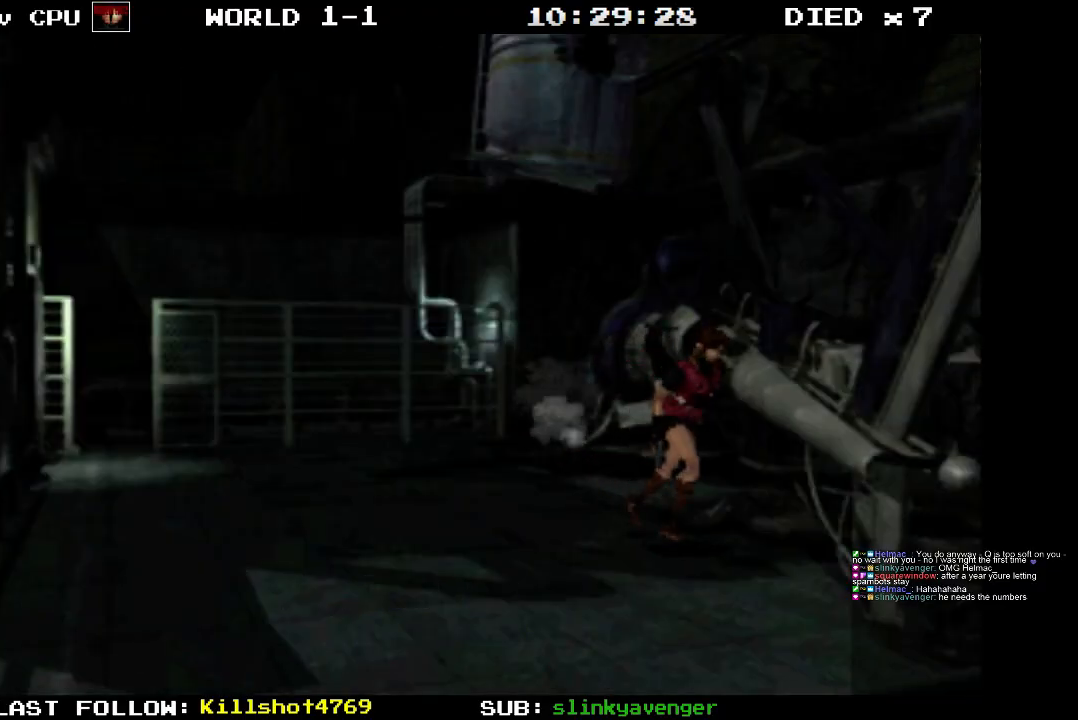
{"buttons": ["SQUARE", "DPAD_UP"], "events": []}
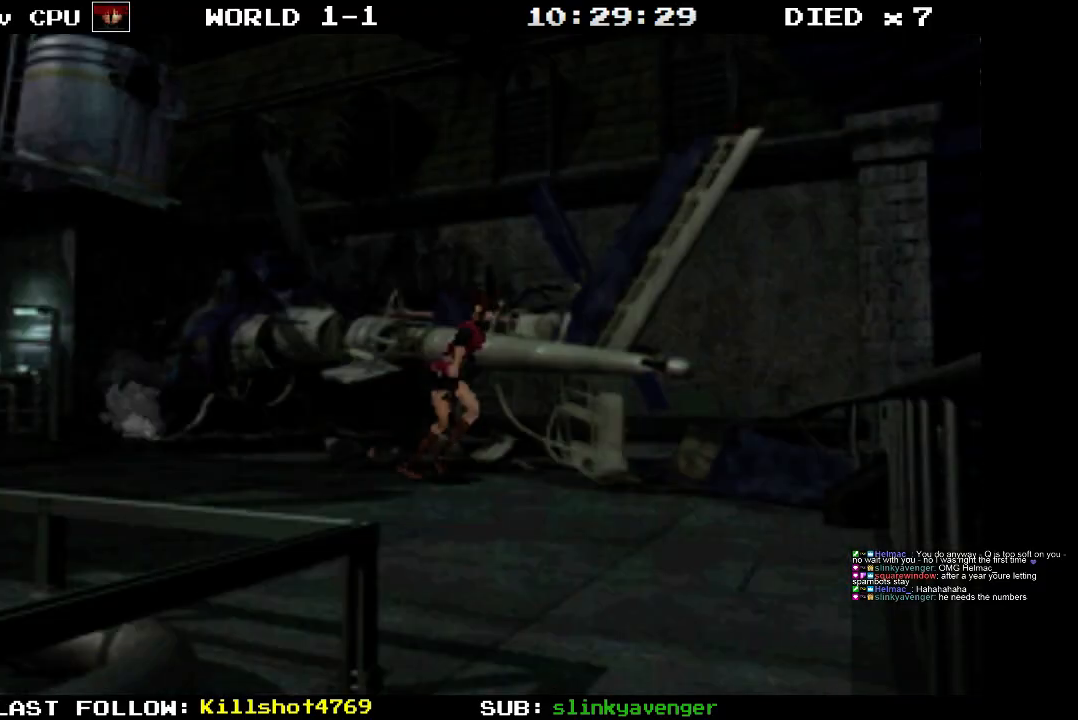
{"buttons": ["SQUARE", "DPAD_UP", "DPAD_RIGHT"], "events": [[17, "DPAD_RIGHT", "down"], [167, "DPAD_RIGHT", "up"], [300, "DPAD_RIGHT", "down"]]}
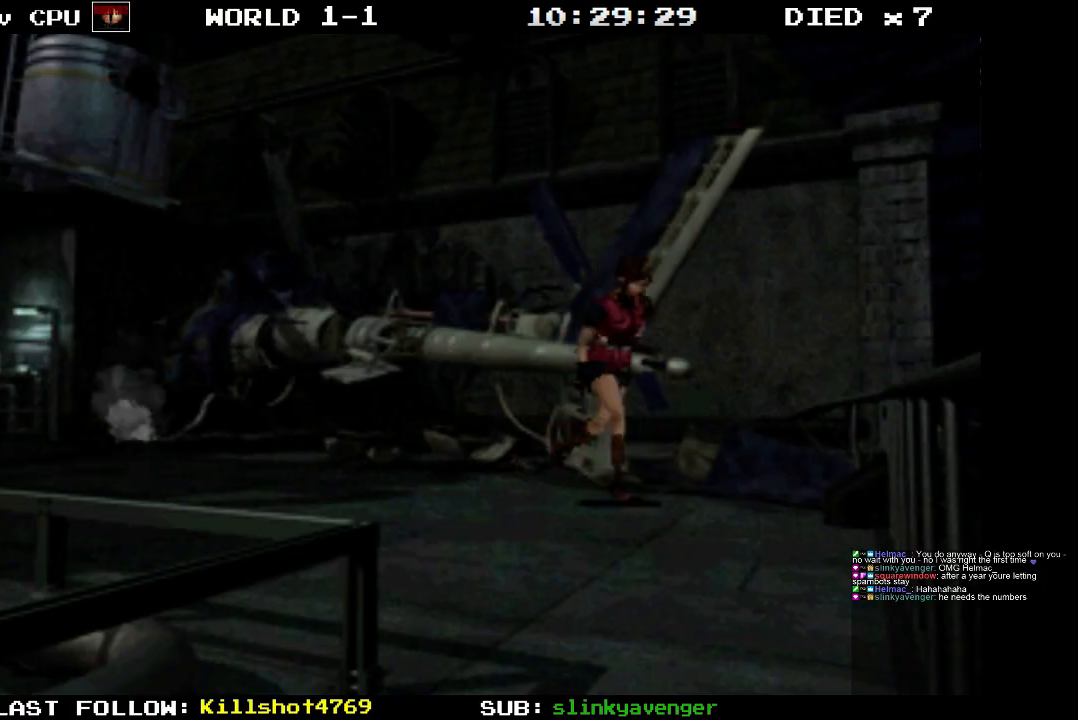
{"buttons": ["SQUARE", "DPAD_UP"], "events": [[17, "DPAD_RIGHT", "up"], [83, "DPAD_RIGHT", "down"], [433, "DPAD_RIGHT", "up"]]}
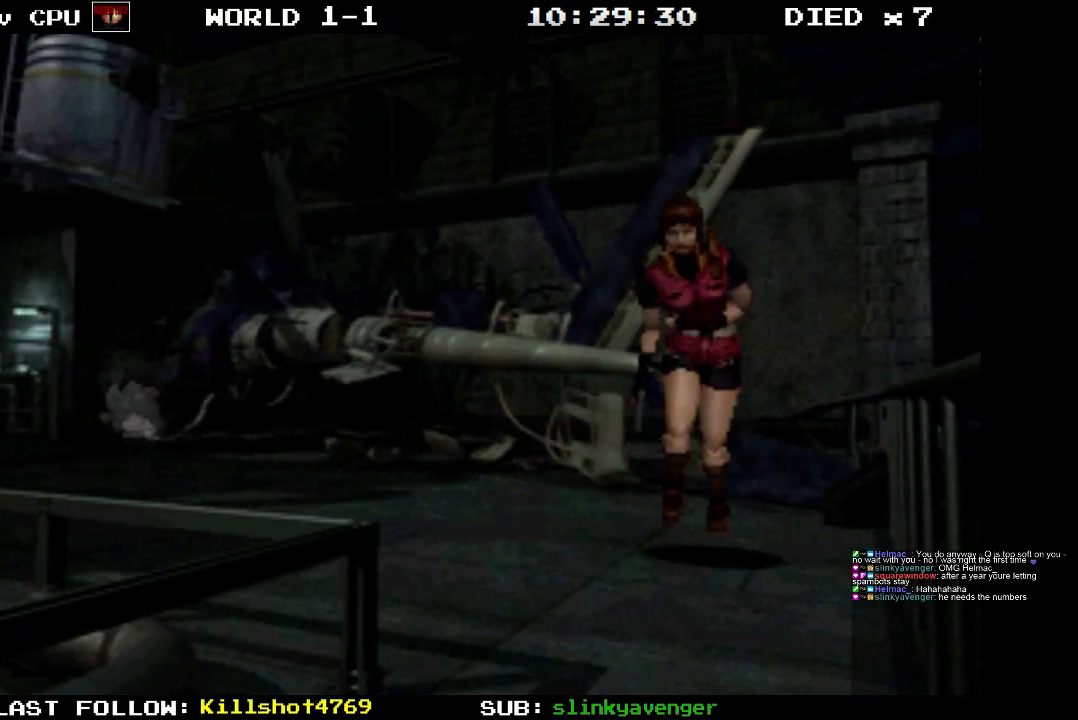
{"buttons": ["SQUARE", "DPAD_UP"], "events": []}
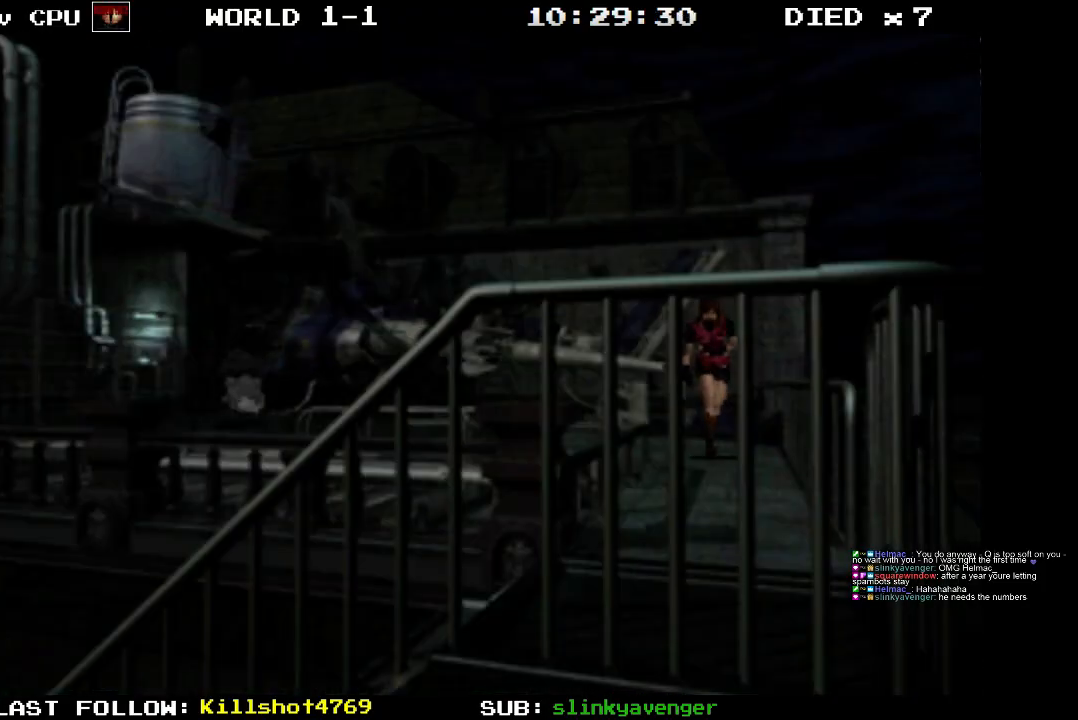
{"buttons": ["SQUARE", "DPAD_UP"], "events": []}
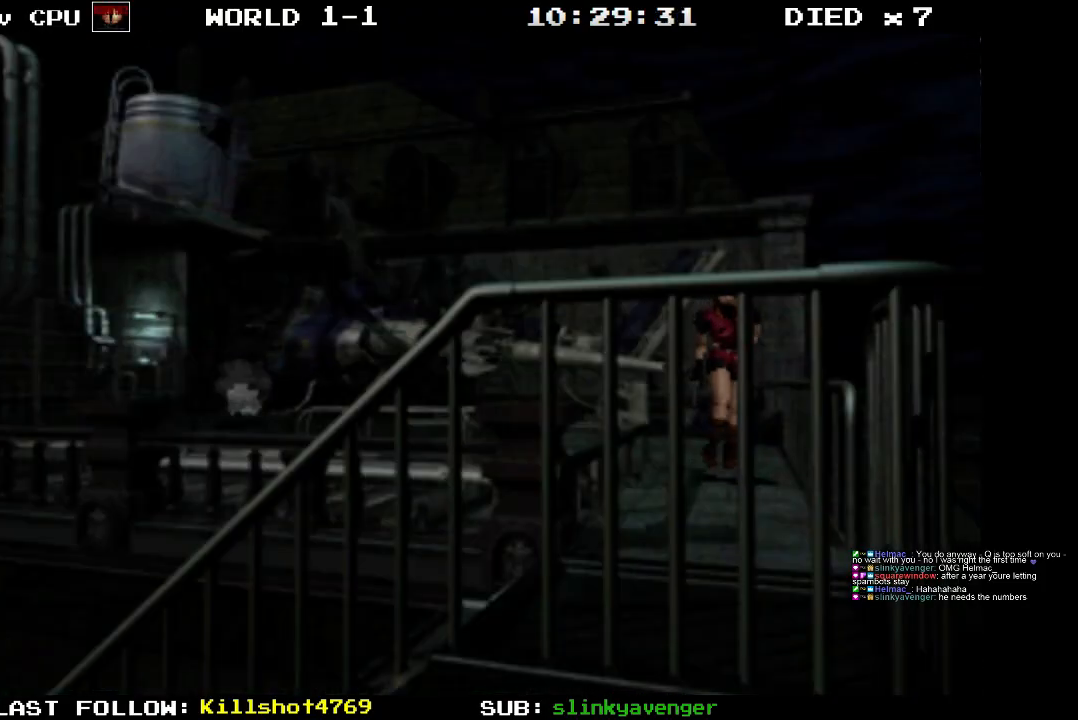
{"buttons": ["SQUARE", "DPAD_UP", "DPAD_RIGHT"], "events": [[500, "DPAD_RIGHT", "down"]]}
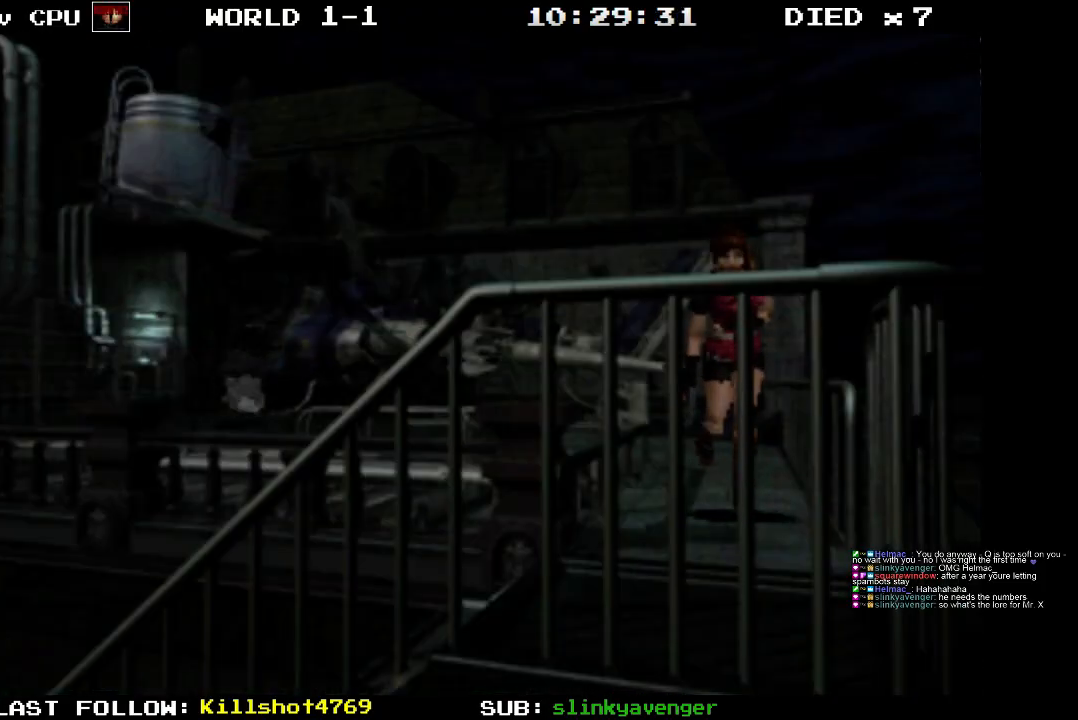
{"buttons": ["SQUARE", "DPAD_UP", "DPAD_RIGHT"], "events": [[100, "DPAD_RIGHT", "up"], [467, "DPAD_RIGHT", "down"]]}
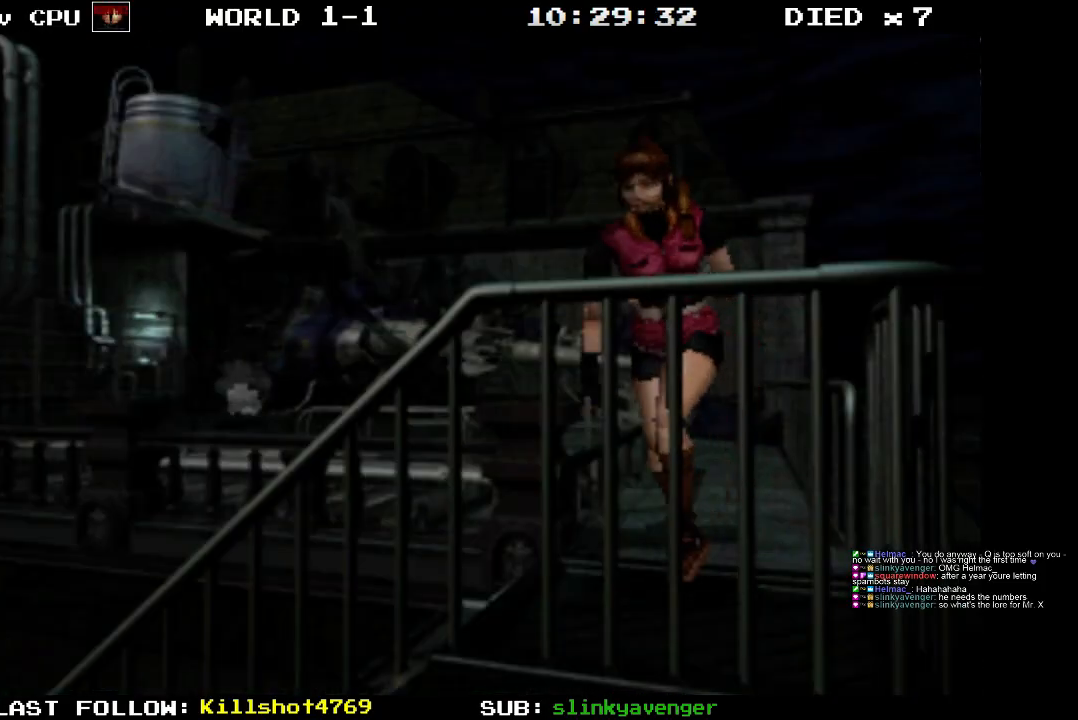
{"buttons": ["CROSS", "SQUARE", "DPAD_UP", "DPAD_RIGHT"], "events": [[350, "CROSS", "down"]]}
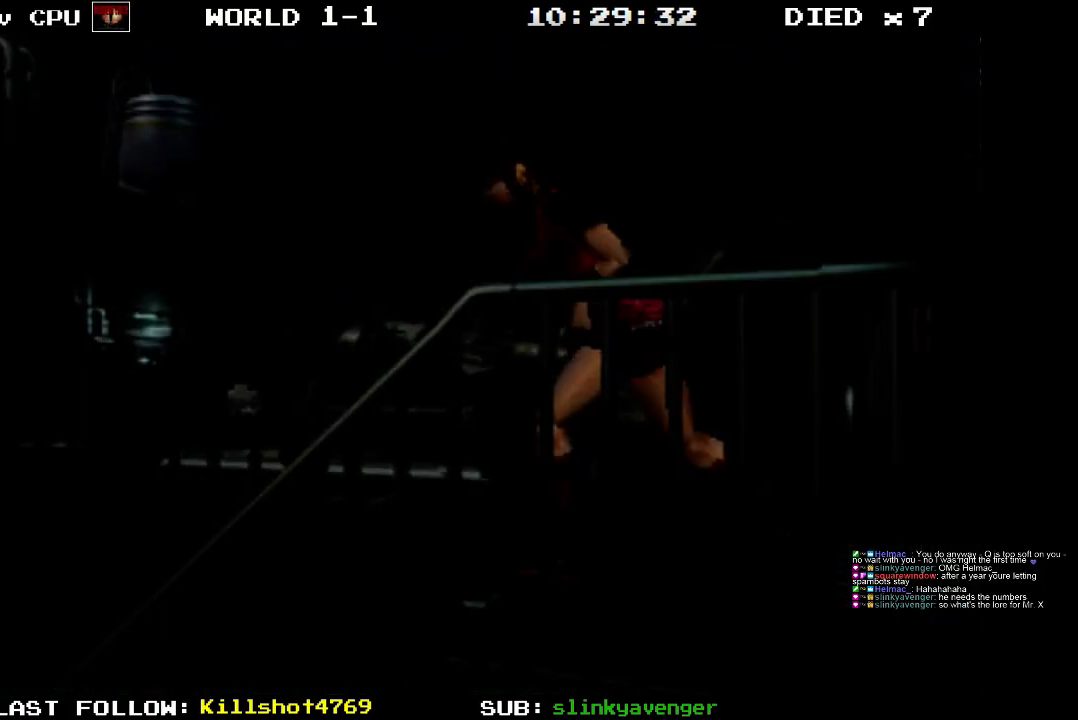
{"buttons": [], "events": [[117, "DPAD_RIGHT", "up"], [167, "CROSS", "up"], [200, "DPAD_UP", "up"], [200, "SQUARE", "up"]]}